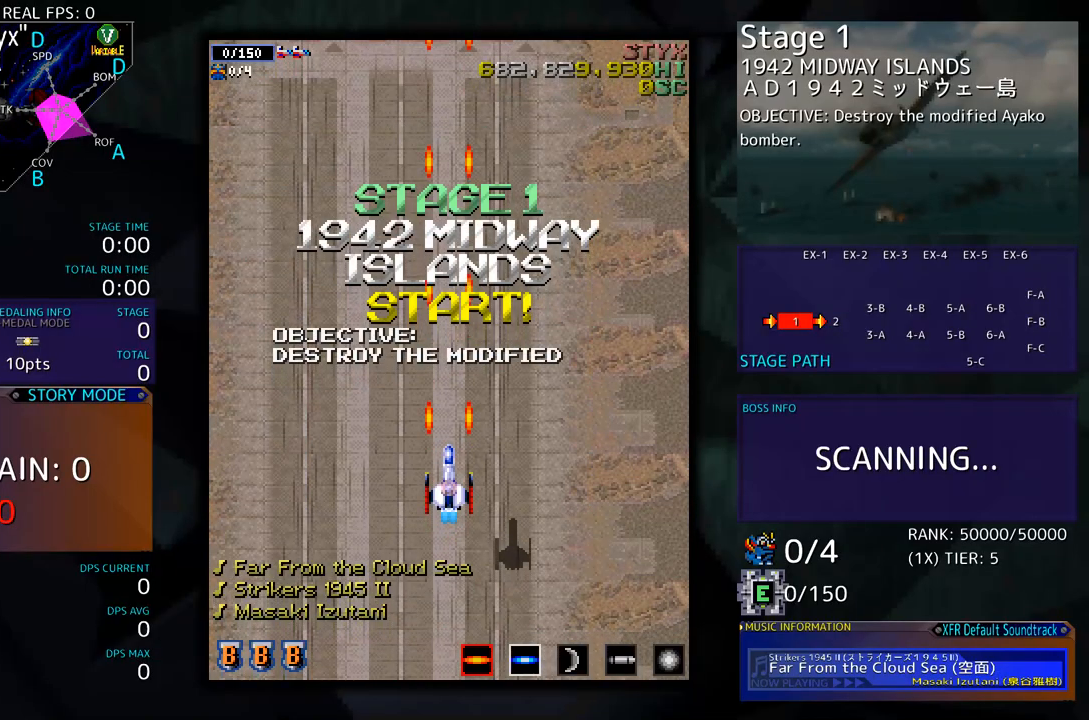
Gameplay with a controller; each line is a JSON object with the inputs held at the frame after it. "events" lists button and stick changes between this image and that frame as [ms after this image, input, new state], when the widget could be followed in between. Not read: L3 R3 other_buttons.
{"buttons": [], "events": []}
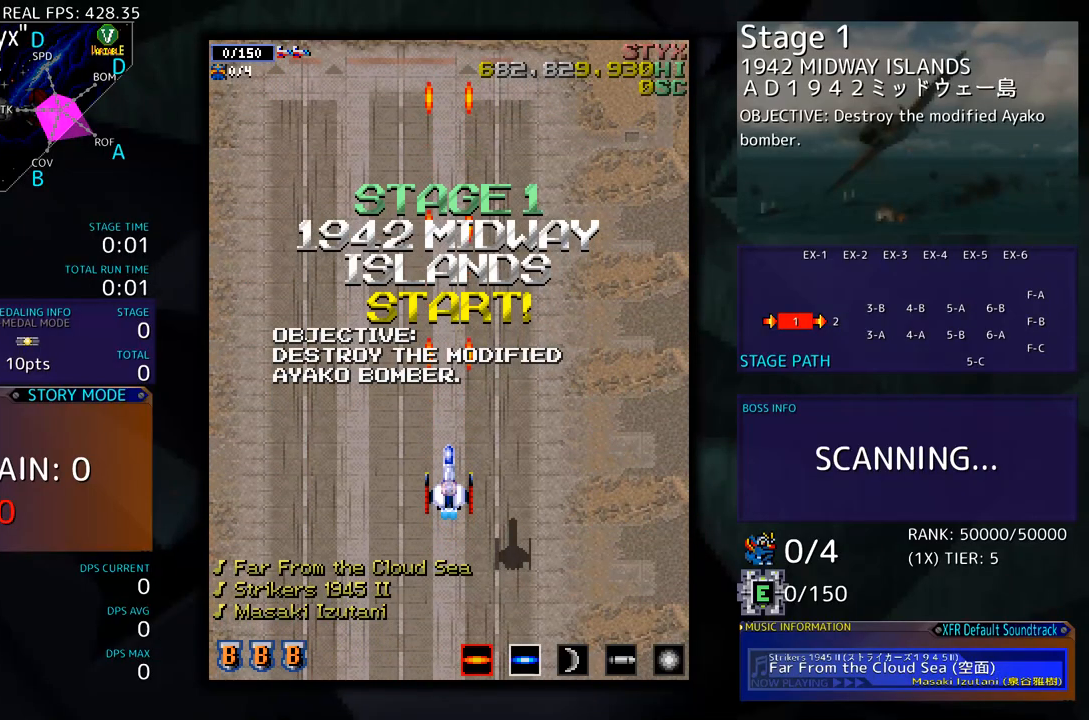
{"buttons": [], "events": []}
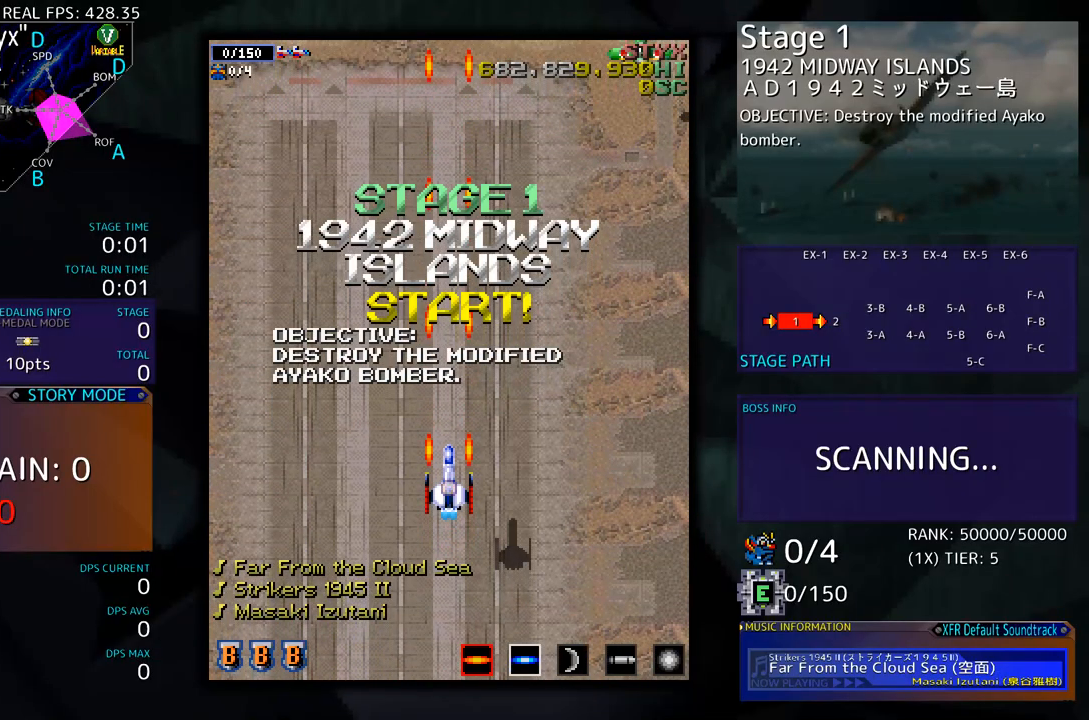
{"buttons": ["DPAD_DOWN", "DPAD_RIGHT"], "events": [[367, "DPAD_DOWN", "down"], [401, "DPAD_RIGHT", "down"]]}
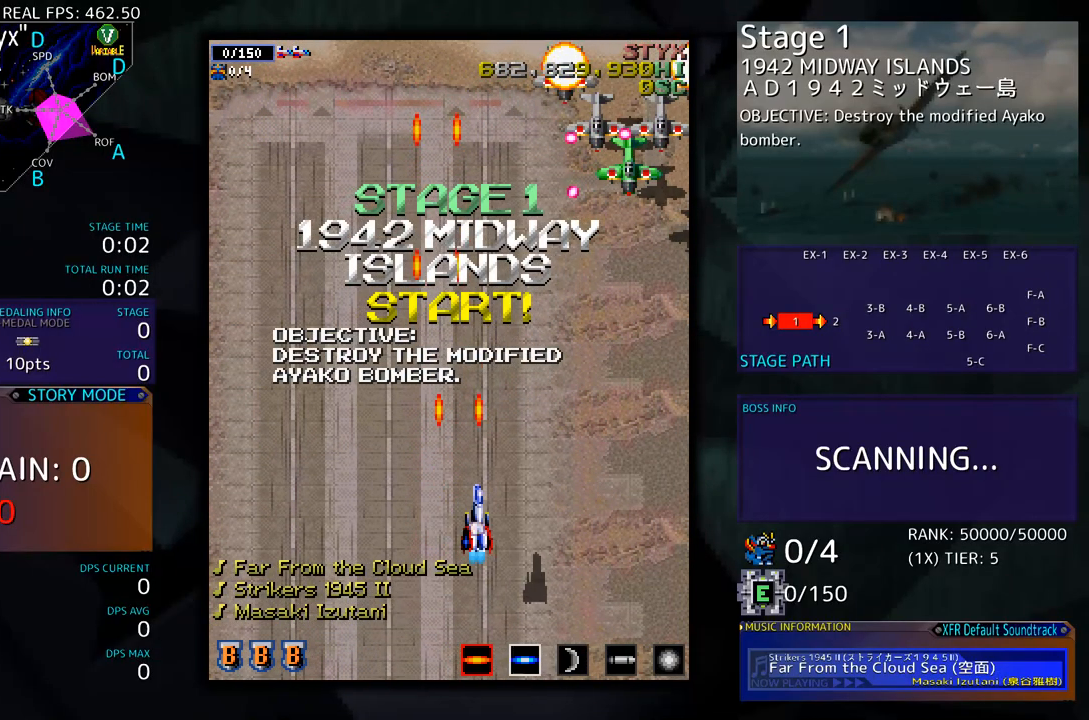
{"buttons": ["DPAD_RIGHT"], "events": [[67, "DPAD_DOWN", "up"], [134, "DPAD_RIGHT", "up"], [234, "DPAD_RIGHT", "down"], [317, "DPAD_RIGHT", "up"], [367, "DPAD_RIGHT", "down"]]}
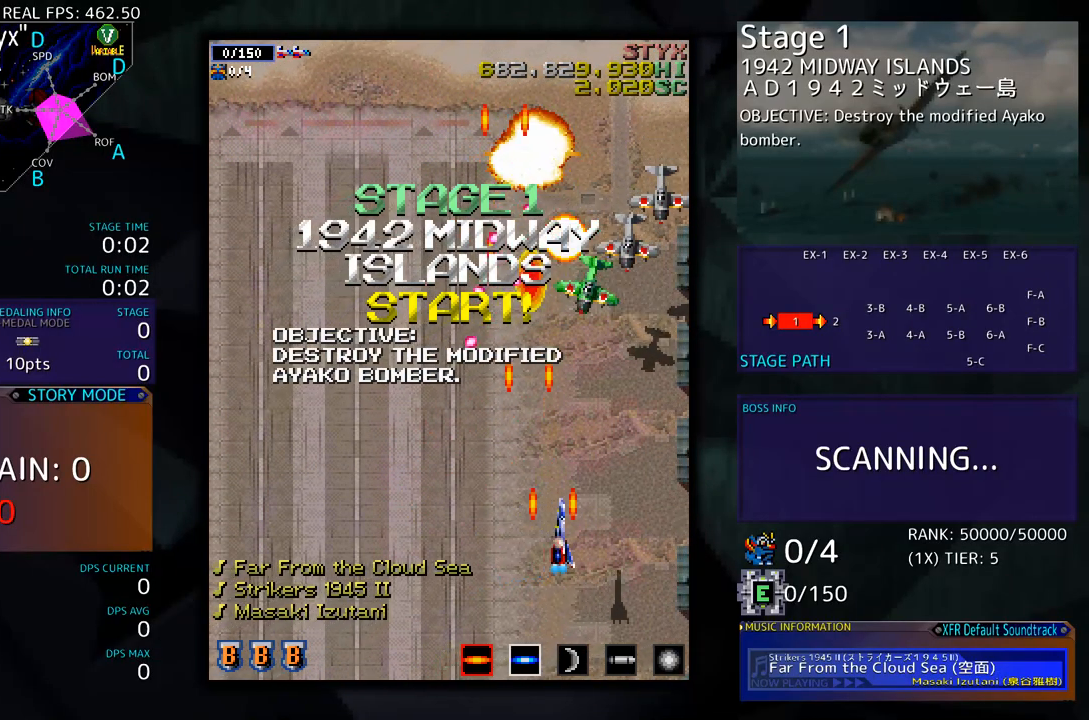
{"buttons": ["DPAD_RIGHT"], "events": [[33, "DPAD_RIGHT", "up"], [134, "DPAD_RIGHT", "down"], [234, "DPAD_RIGHT", "up"], [301, "DPAD_RIGHT", "down"], [401, "DPAD_RIGHT", "up"], [451, "DPAD_RIGHT", "down"]]}
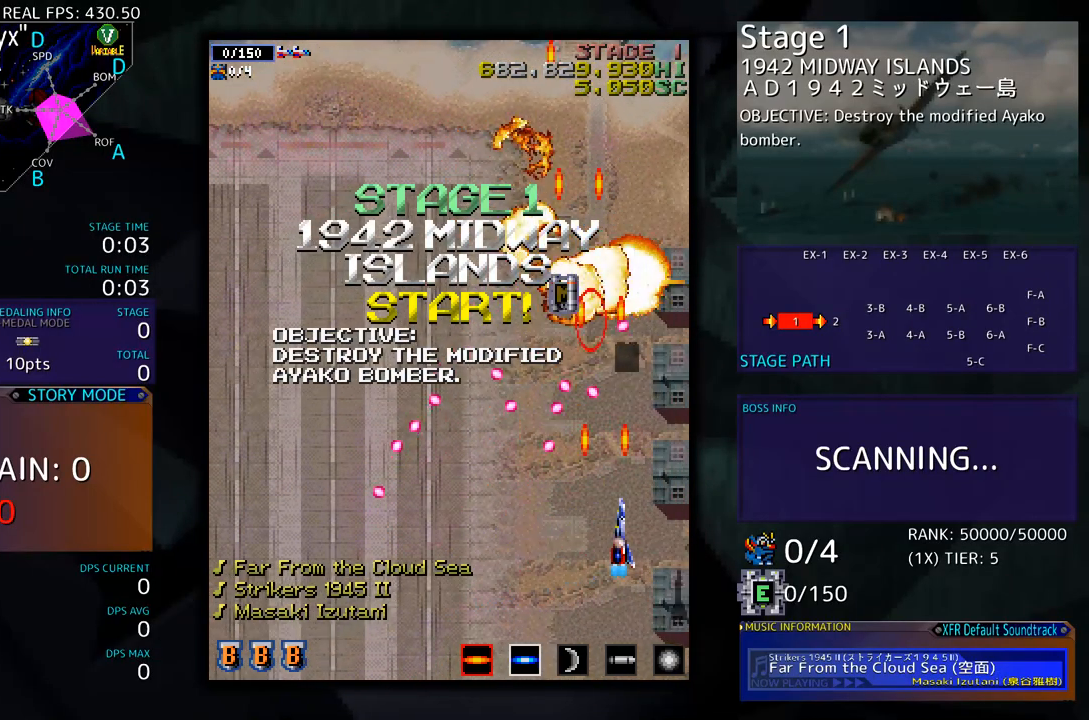
{"buttons": ["DPAD_LEFT"], "events": [[67, "DPAD_UP", "down"], [301, "DPAD_RIGHT", "up"], [401, "DPAD_LEFT", "down"], [501, "DPAD_UP", "up"]]}
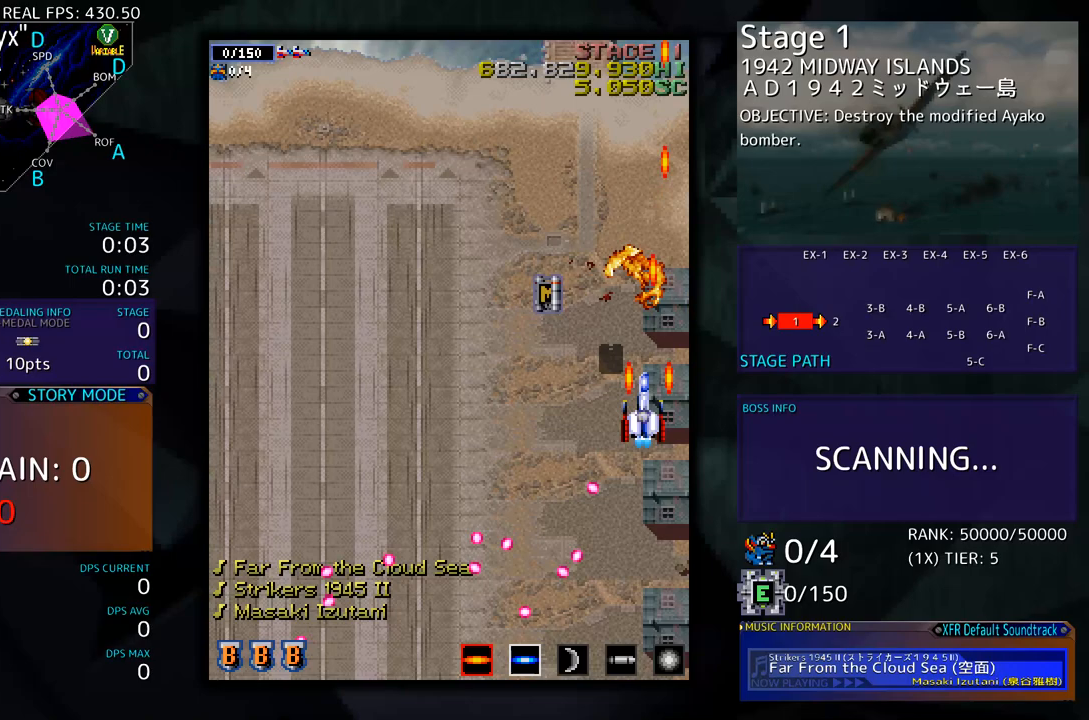
{"buttons": ["DPAD_LEFT"], "events": [[67, "DPAD_DOWN", "down"], [334, "DPAD_DOWN", "up"]]}
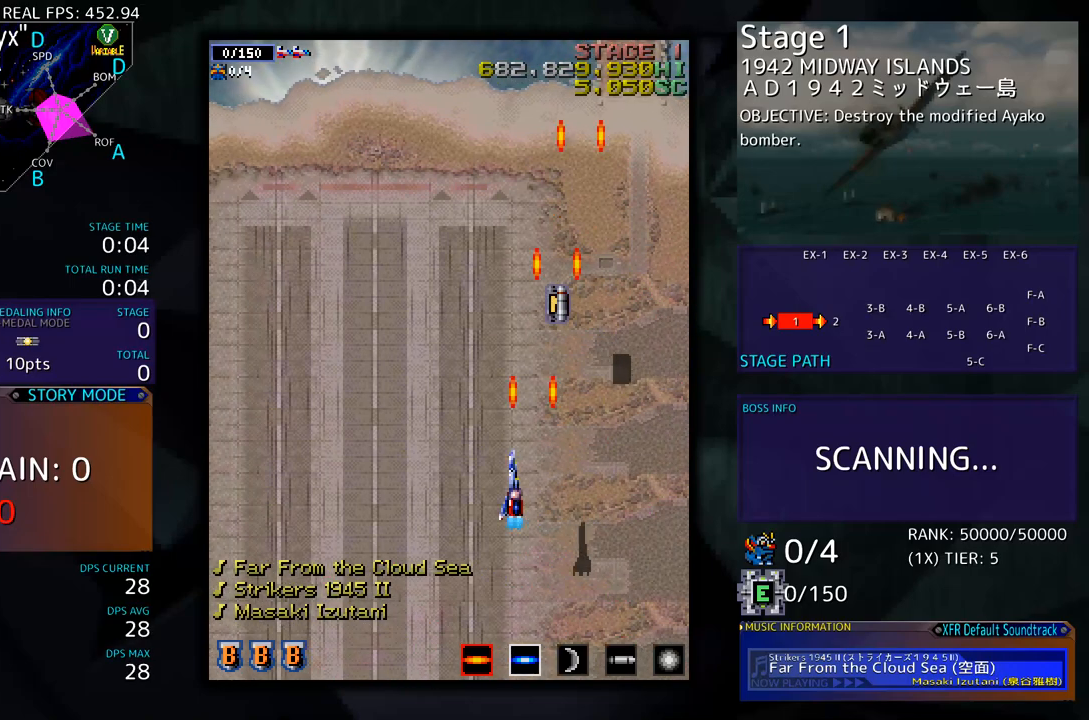
{"buttons": ["DPAD_UP", "DPAD_RIGHT"], "events": [[167, "DPAD_UP", "down"], [434, "DPAD_LEFT", "up"], [467, "DPAD_RIGHT", "down"]]}
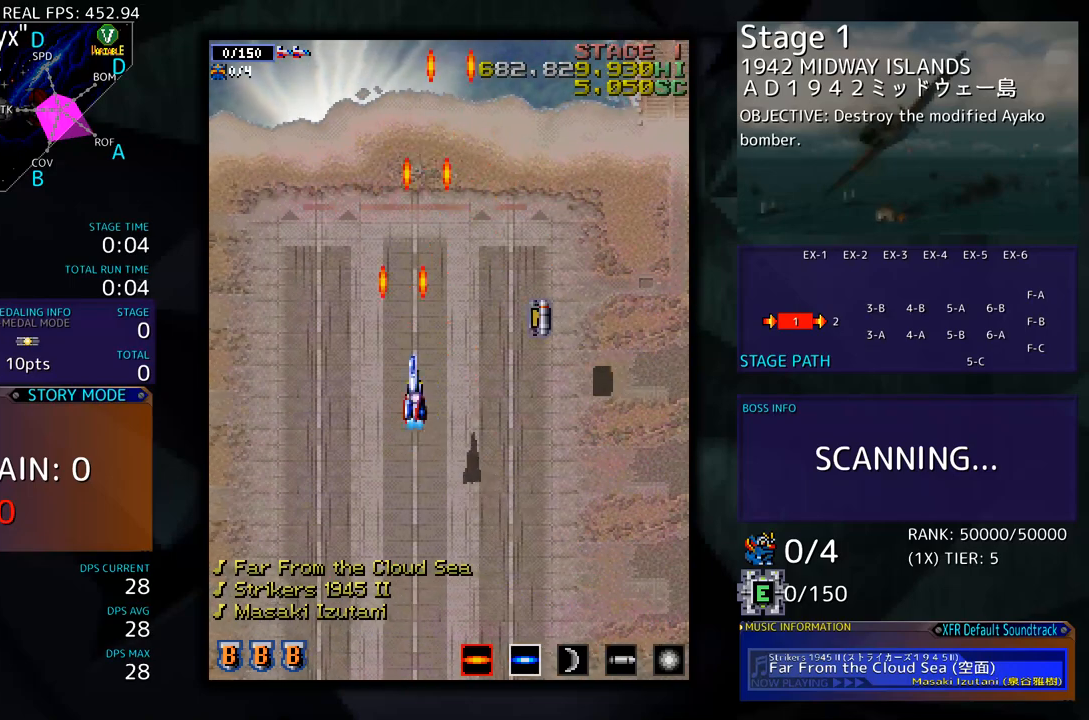
{"buttons": ["DPAD_RIGHT"], "events": [[150, "DPAD_RIGHT", "up"], [184, "DPAD_LEFT", "down"], [217, "DPAD_UP", "up"], [317, "DPAD_DOWN", "down"], [351, "DPAD_LEFT", "up"], [384, "DPAD_DOWN", "up"], [384, "DPAD_RIGHT", "down"]]}
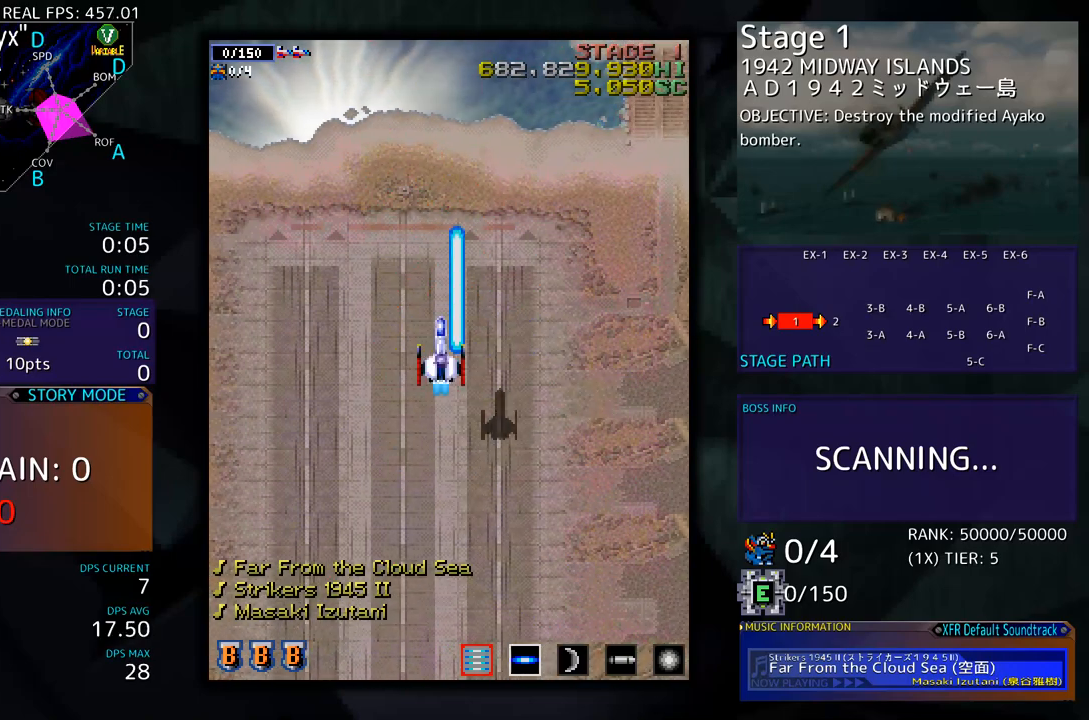
{"buttons": ["DPAD_RIGHT"], "events": [[17, "DPAD_DOWN", "down"], [84, "DPAD_RIGHT", "up"], [167, "DPAD_DOWN", "up"], [301, "DPAD_RIGHT", "down"], [401, "DPAD_RIGHT", "up"], [501, "DPAD_RIGHT", "down"]]}
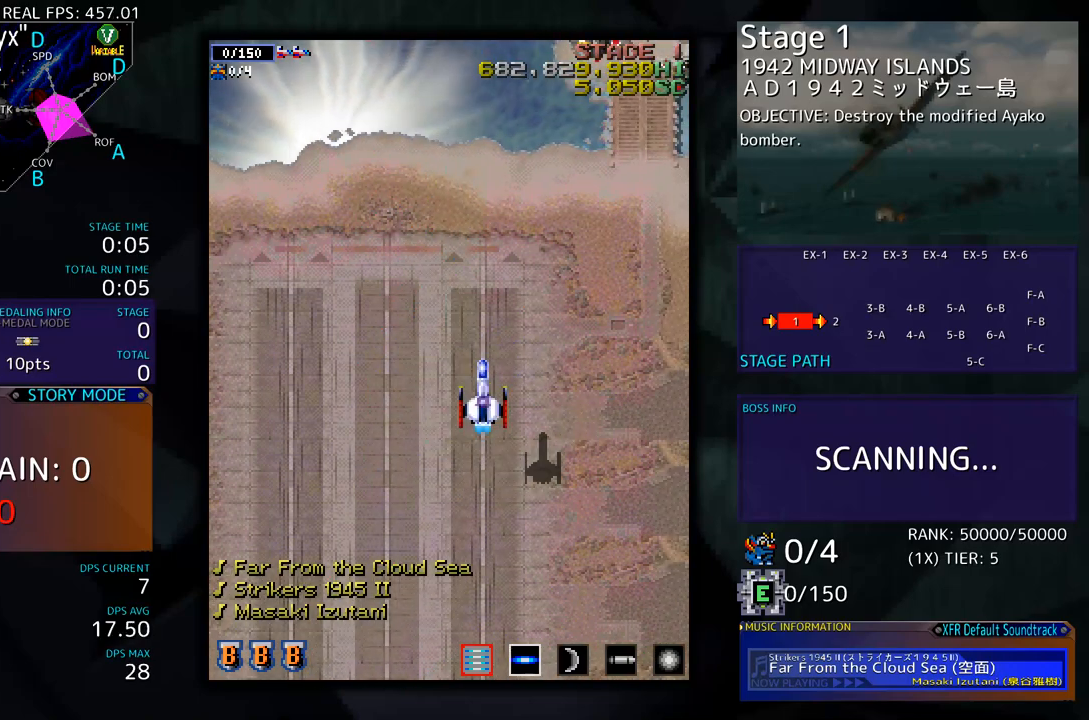
{"buttons": ["DPAD_DOWN", "DPAD_RIGHT"], "events": [[101, "DPAD_RIGHT", "up"], [201, "DPAD_RIGHT", "down"], [334, "DPAD_DOWN", "down"]]}
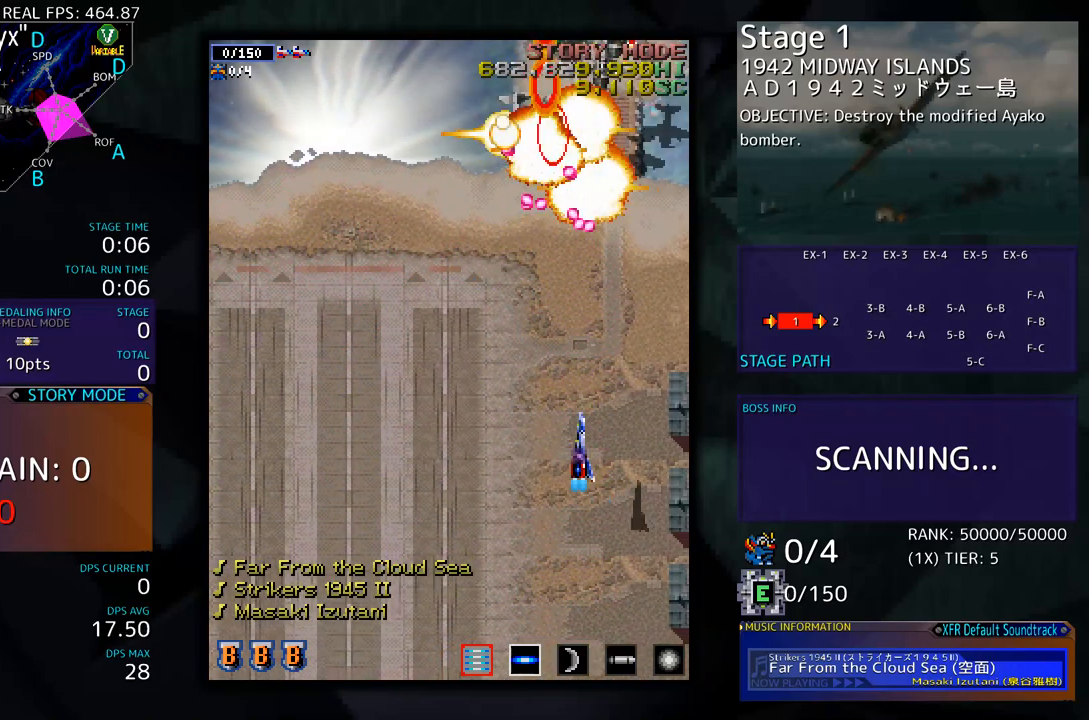
{"buttons": ["DPAD_DOWN", "DPAD_LEFT"], "events": [[134, "DPAD_RIGHT", "up"], [234, "DPAD_LEFT", "down"]]}
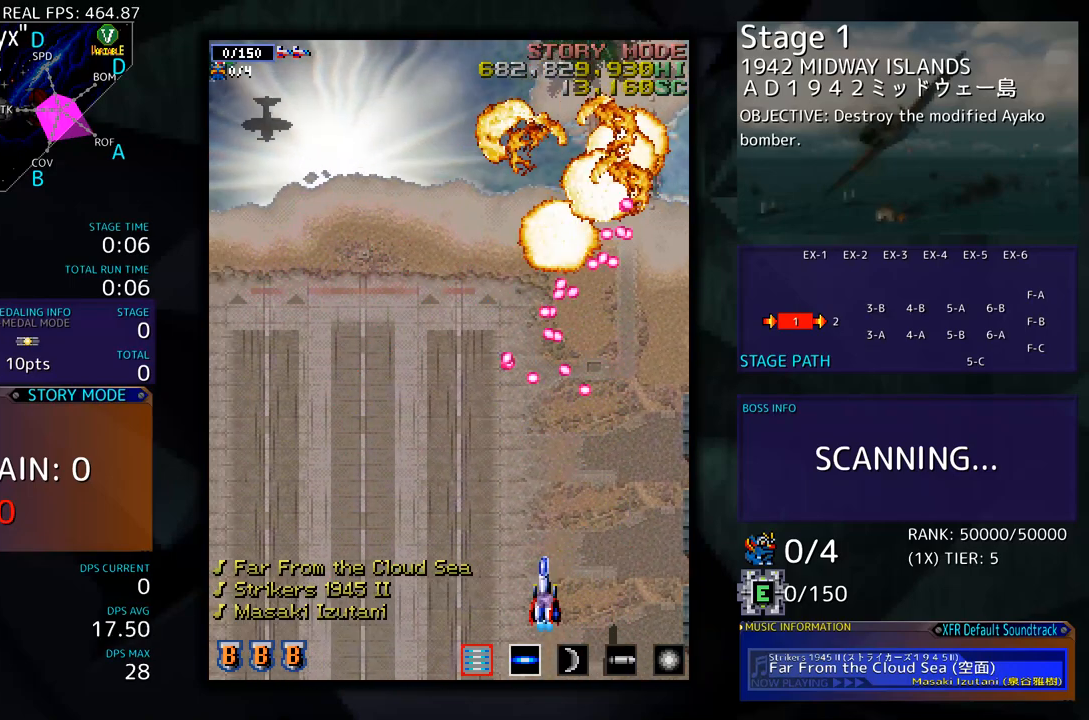
{"buttons": ["DPAD_UP", "DPAD_LEFT"], "events": [[200, "DPAD_DOWN", "up"], [401, "DPAD_UP", "down"]]}
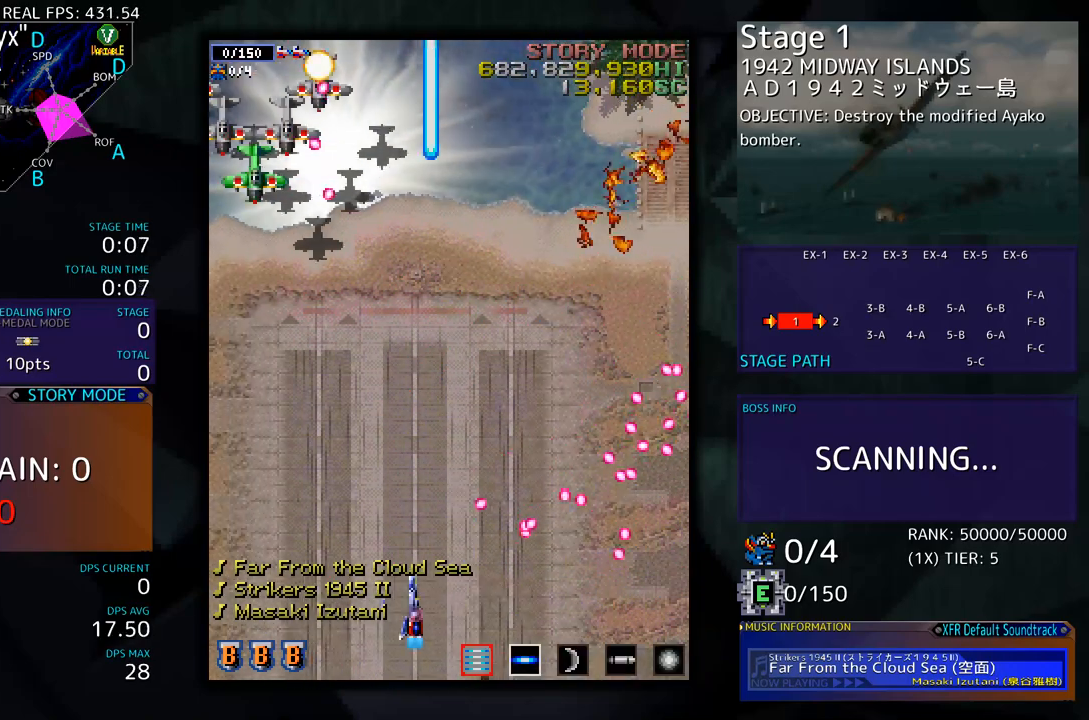
{"buttons": ["DPAD_LEFT"], "events": [[133, "DPAD_LEFT", "up"], [133, "DPAD_UP", "up"], [234, "DPAD_LEFT", "down"], [234, "DPAD_UP", "down"], [267, "DPAD_UP", "up"], [367, "DPAD_LEFT", "up"], [417, "DPAD_LEFT", "down"]]}
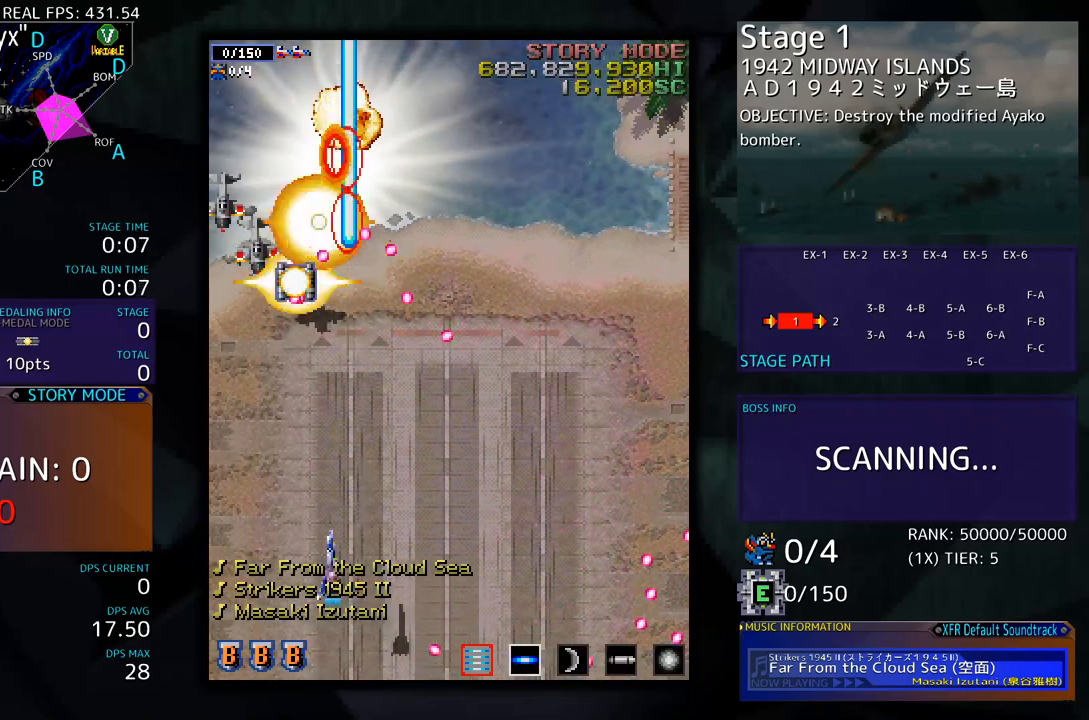
{"buttons": ["DPAD_LEFT"], "events": [[50, "DPAD_LEFT", "up"], [100, "DPAD_LEFT", "down"], [217, "DPAD_LEFT", "up"], [284, "DPAD_LEFT", "down"]]}
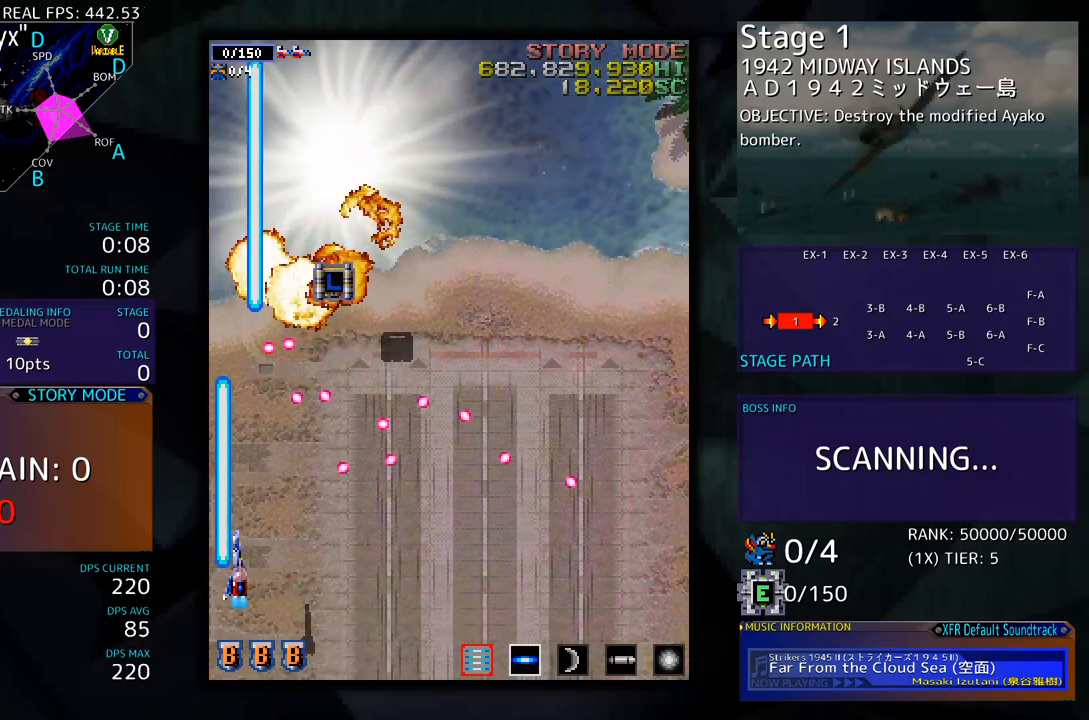
{"buttons": ["DPAD_UP"], "events": [[34, "DPAD_UP", "down"], [401, "DPAD_LEFT", "up"]]}
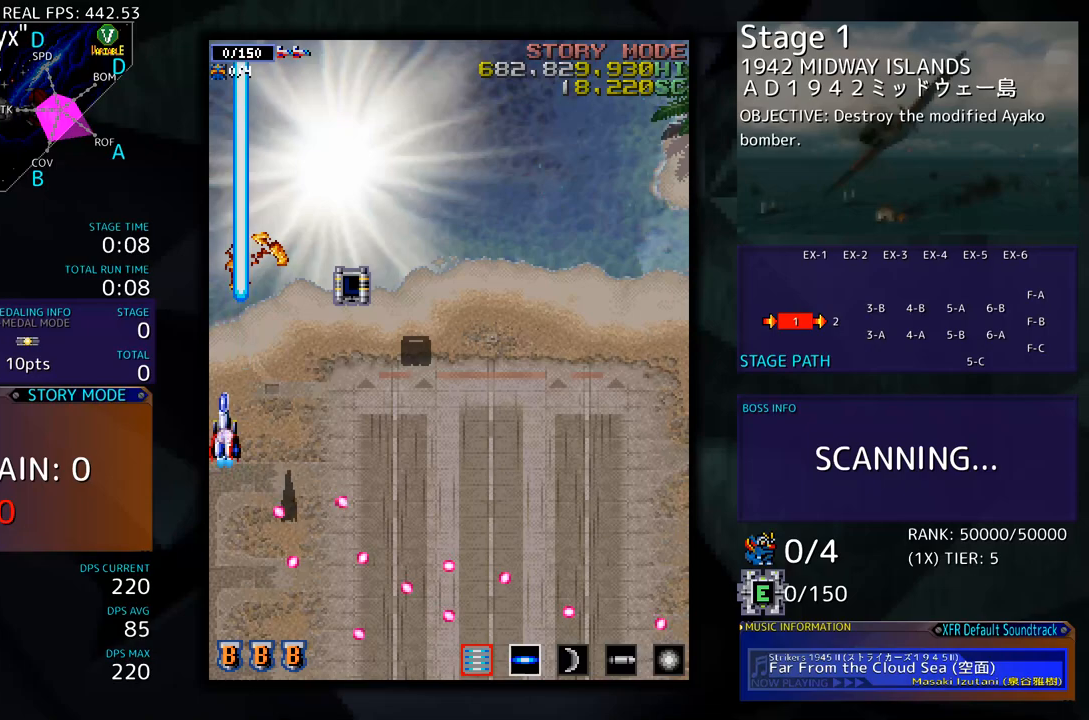
{"buttons": ["DPAD_DOWN"], "events": [[17, "DPAD_RIGHT", "down"], [418, "DPAD_UP", "up"], [451, "DPAD_DOWN", "down"], [501, "DPAD_RIGHT", "up"]]}
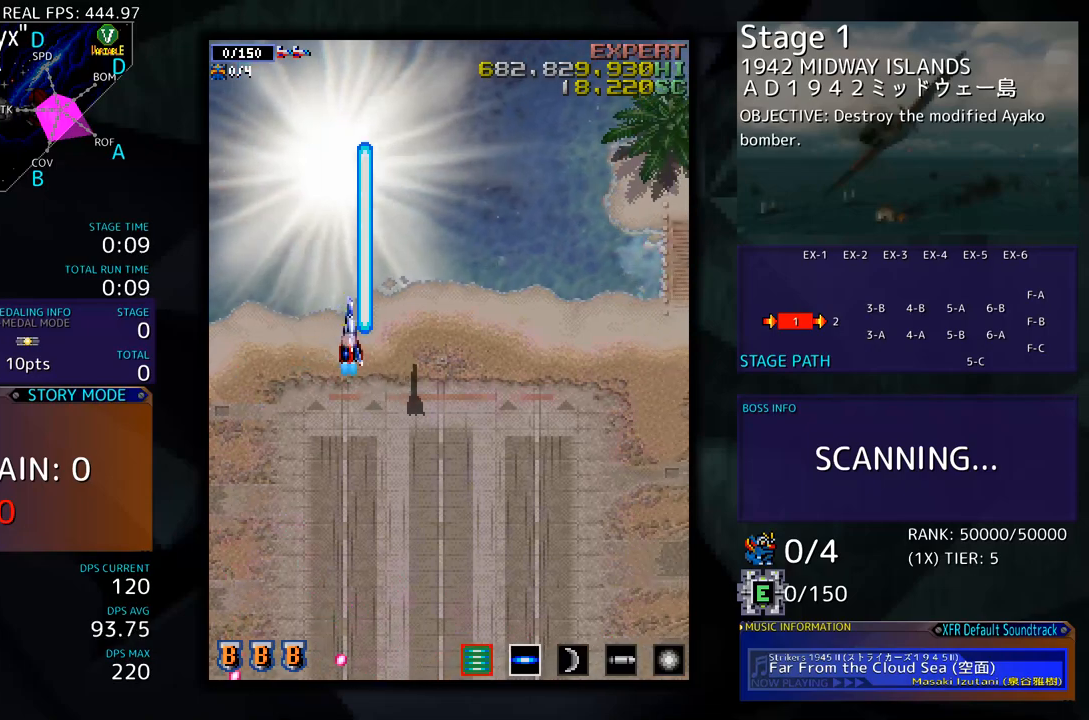
{"buttons": ["DPAD_DOWN"], "events": []}
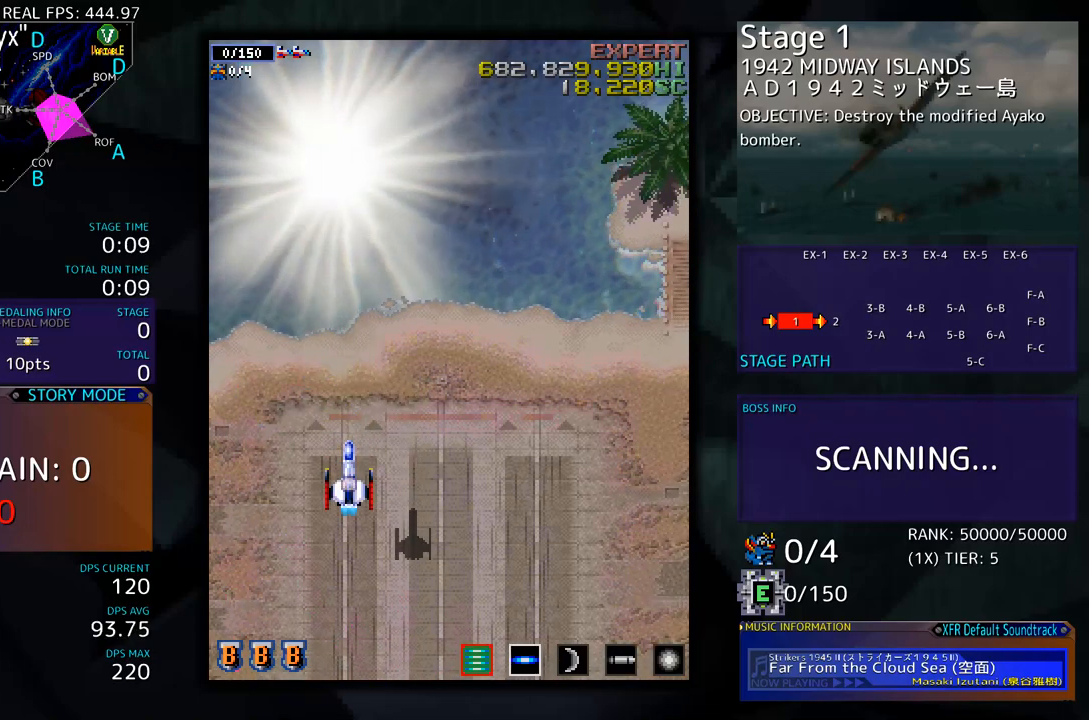
{"buttons": [], "events": [[16, "DPAD_DOWN", "up"]]}
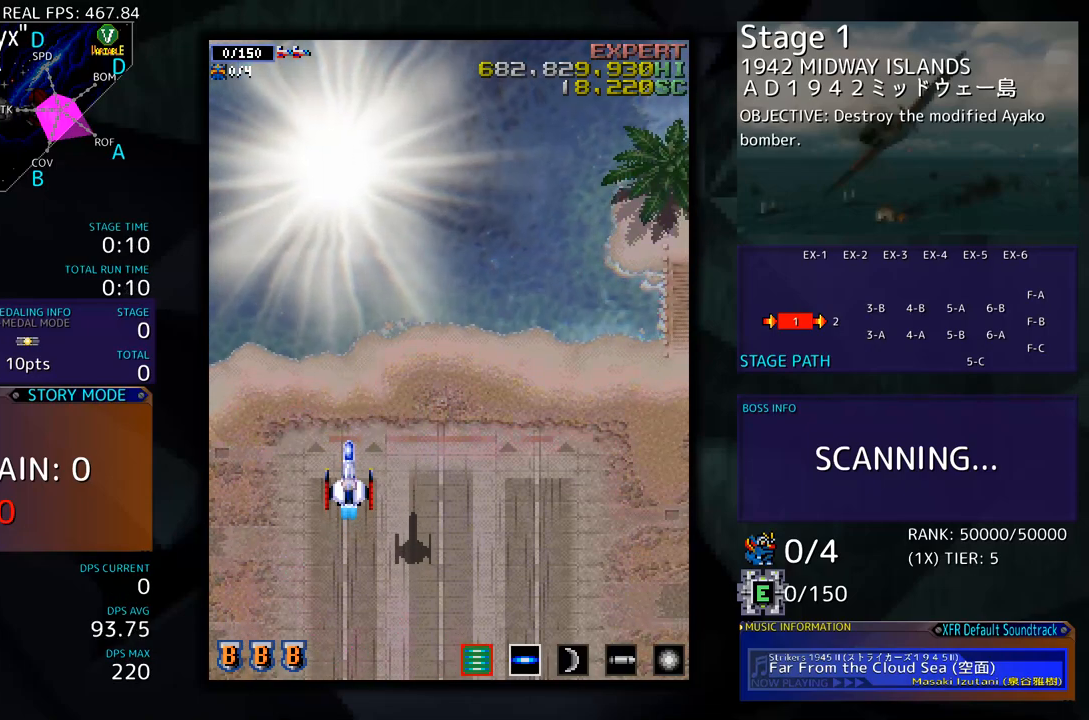
{"buttons": ["DPAD_UP", "DPAD_LEFT"], "events": [[234, "DPAD_LEFT", "down"], [334, "DPAD_UP", "down"]]}
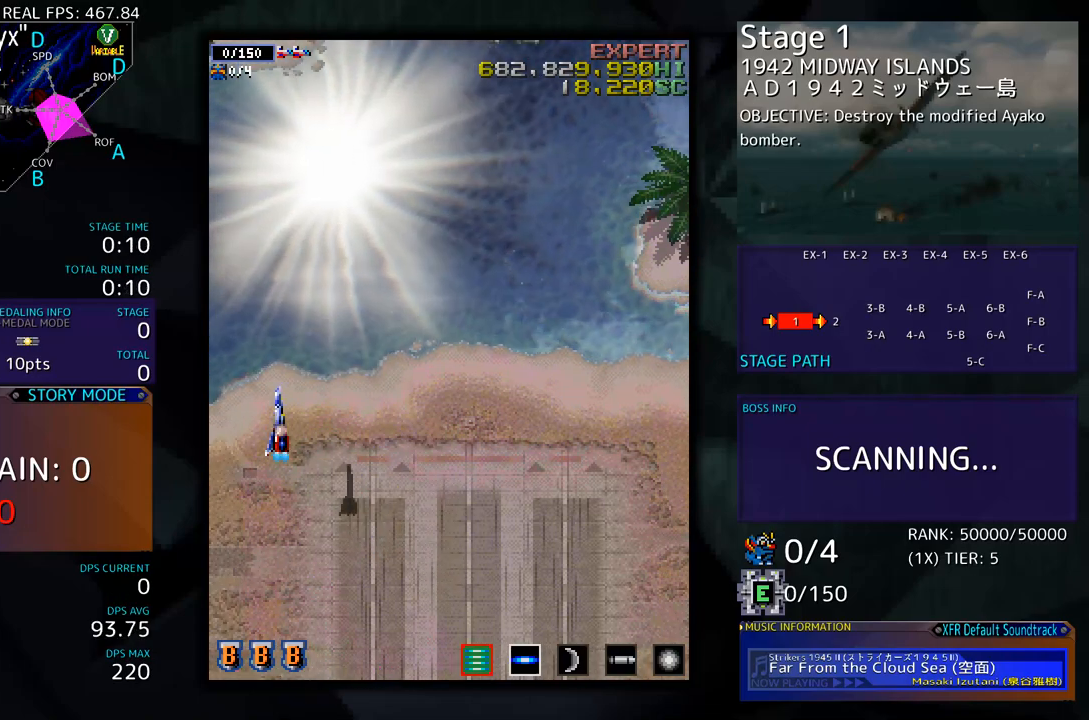
{"buttons": [], "events": [[17, "DPAD_LEFT", "up"], [17, "DPAD_UP", "up"]]}
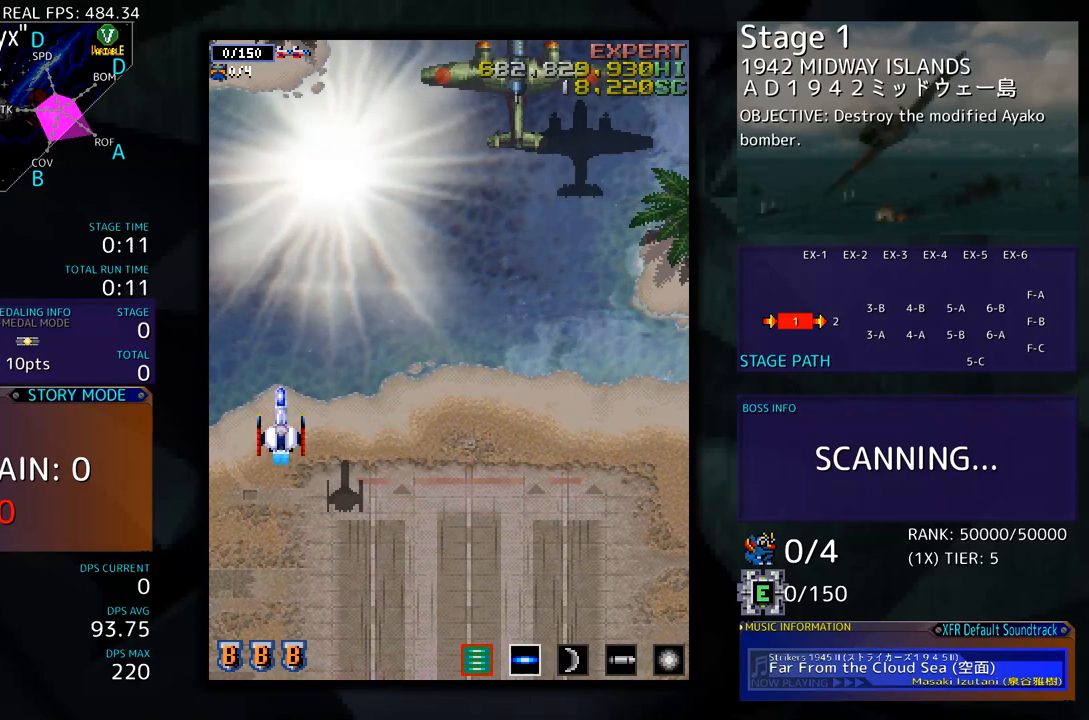
{"buttons": [], "events": []}
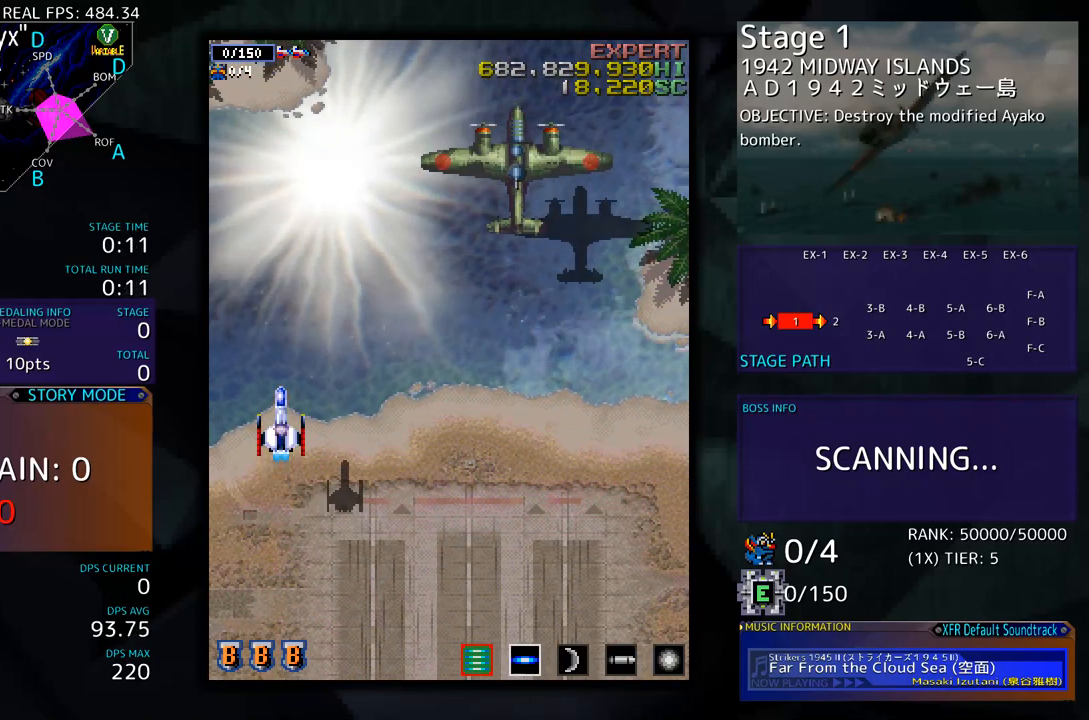
{"buttons": [], "events": []}
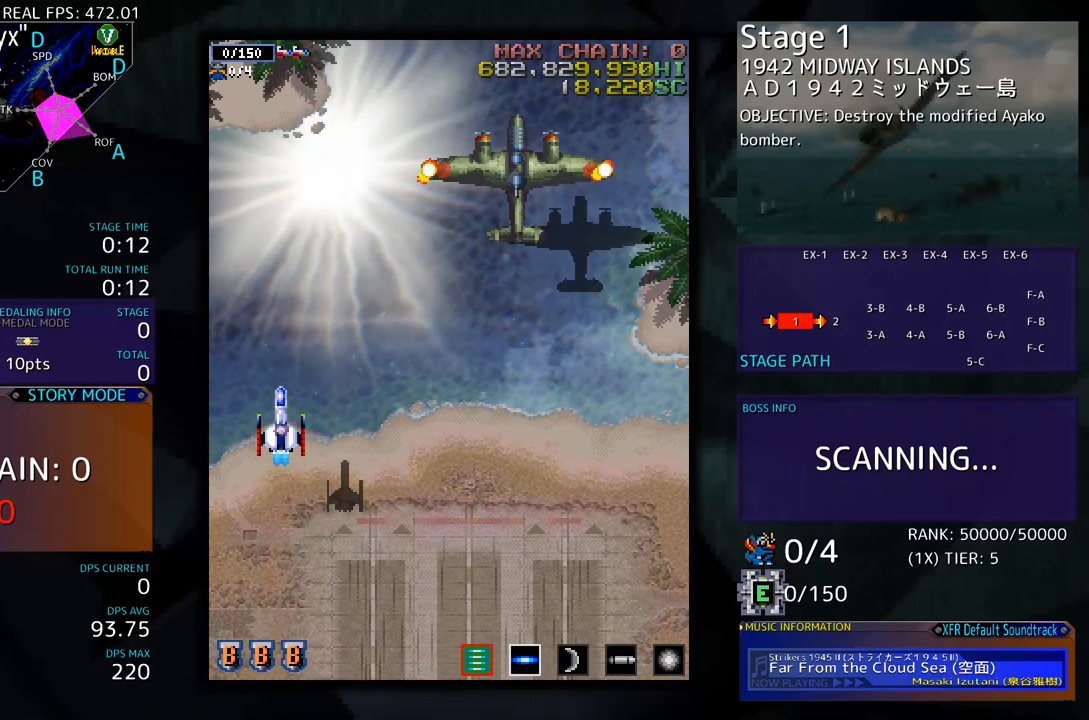
{"buttons": [], "events": [[100, "DPAD_DOWN", "down"], [167, "DPAD_DOWN", "up"], [267, "DPAD_DOWN", "down"], [300, "DPAD_DOWN", "up"], [434, "DPAD_DOWN", "down"], [501, "DPAD_DOWN", "up"]]}
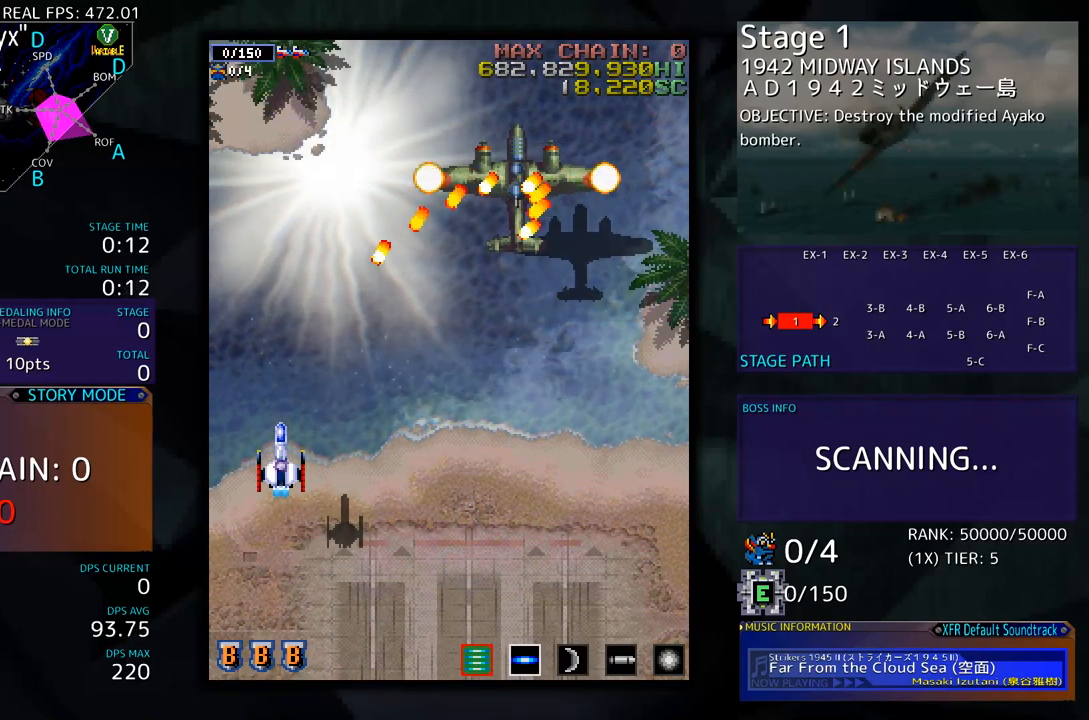
{"buttons": ["DPAD_RIGHT"], "events": [[234, "DPAD_DOWN", "down"], [334, "DPAD_RIGHT", "down"], [501, "DPAD_DOWN", "up"]]}
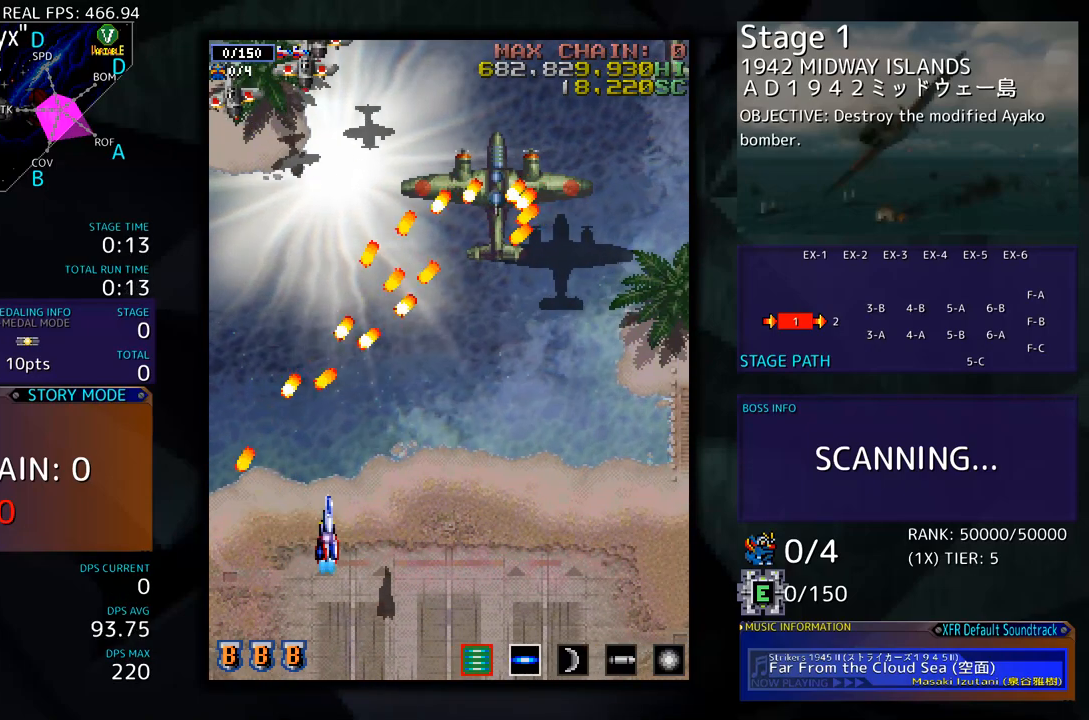
{"buttons": ["DPAD_DOWN", "DPAD_RIGHT"], "events": [[33, "DPAD_UP", "down"], [267, "DPAD_UP", "up"], [451, "DPAD_DOWN", "down"]]}
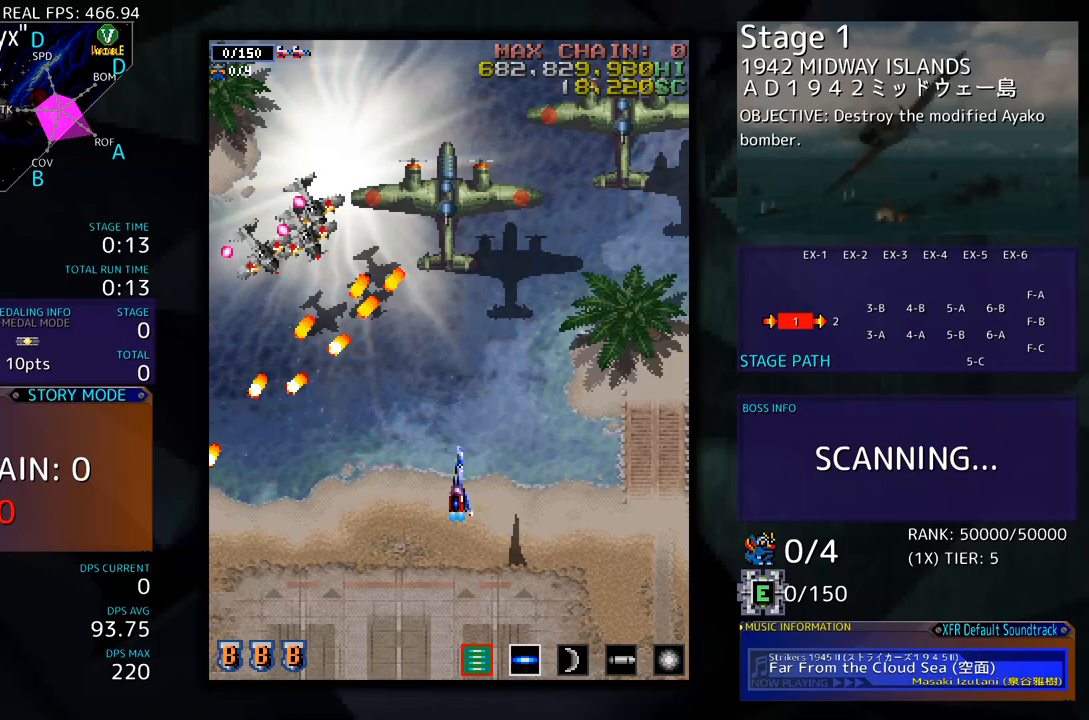
{"buttons": ["DPAD_DOWN"], "events": [[100, "DPAD_RIGHT", "up"]]}
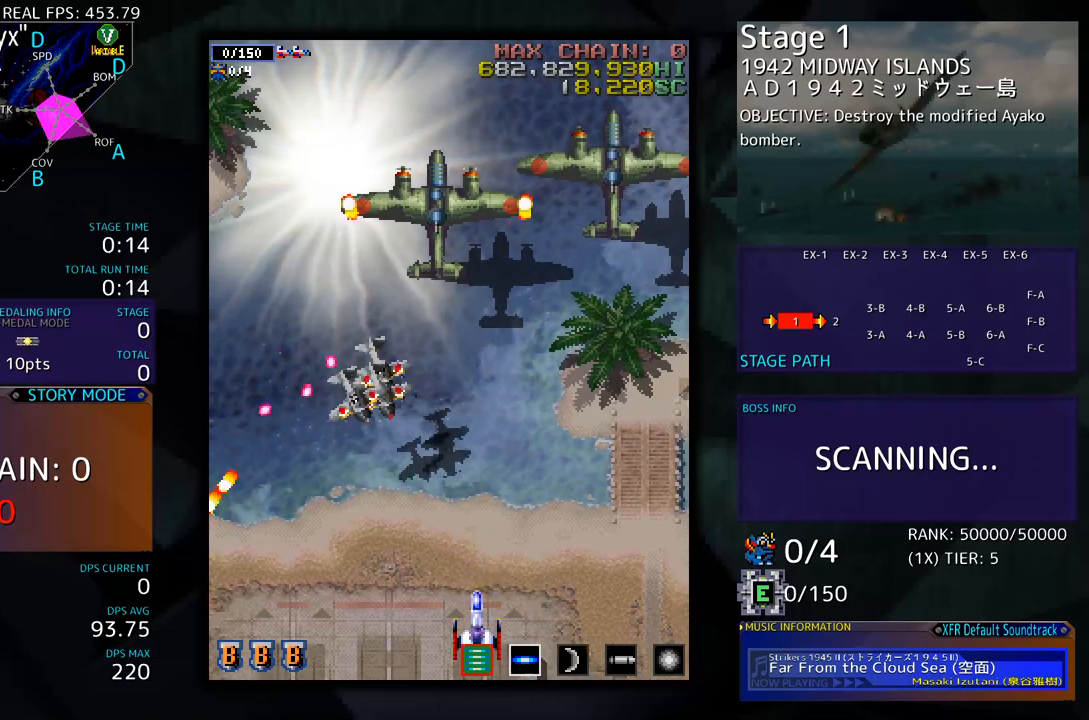
{"buttons": ["DPAD_LEFT"], "events": [[34, "DPAD_LEFT", "down"], [501, "DPAD_DOWN", "up"]]}
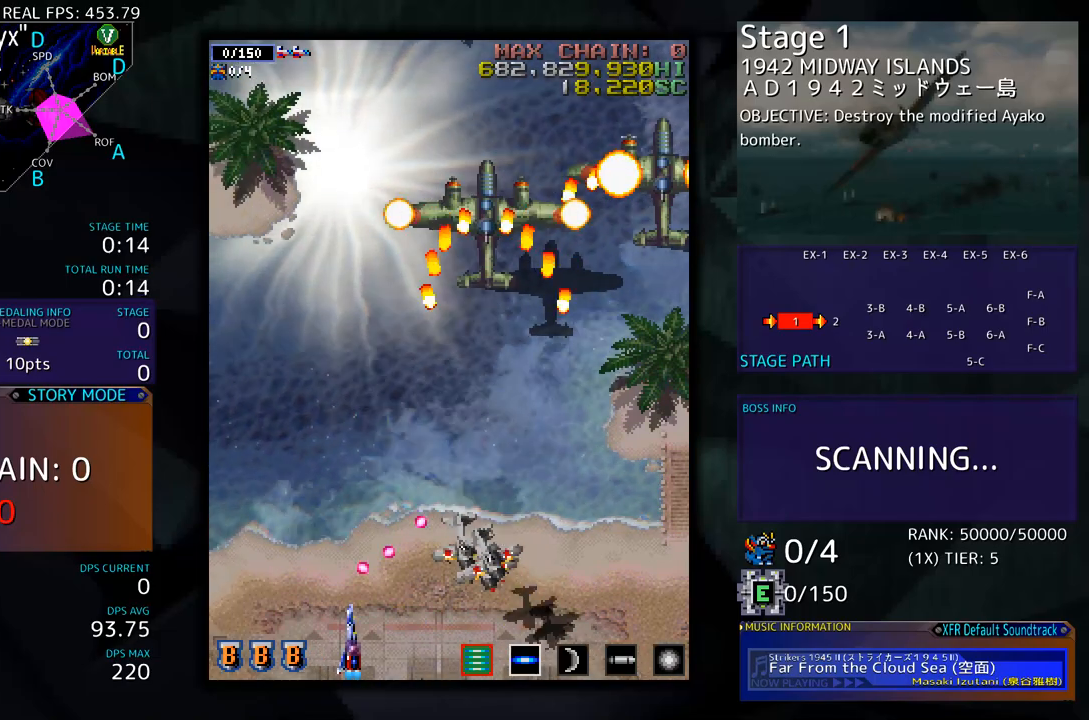
{"buttons": ["DPAD_UP"], "events": [[301, "DPAD_UP", "down"], [452, "DPAD_LEFT", "up"]]}
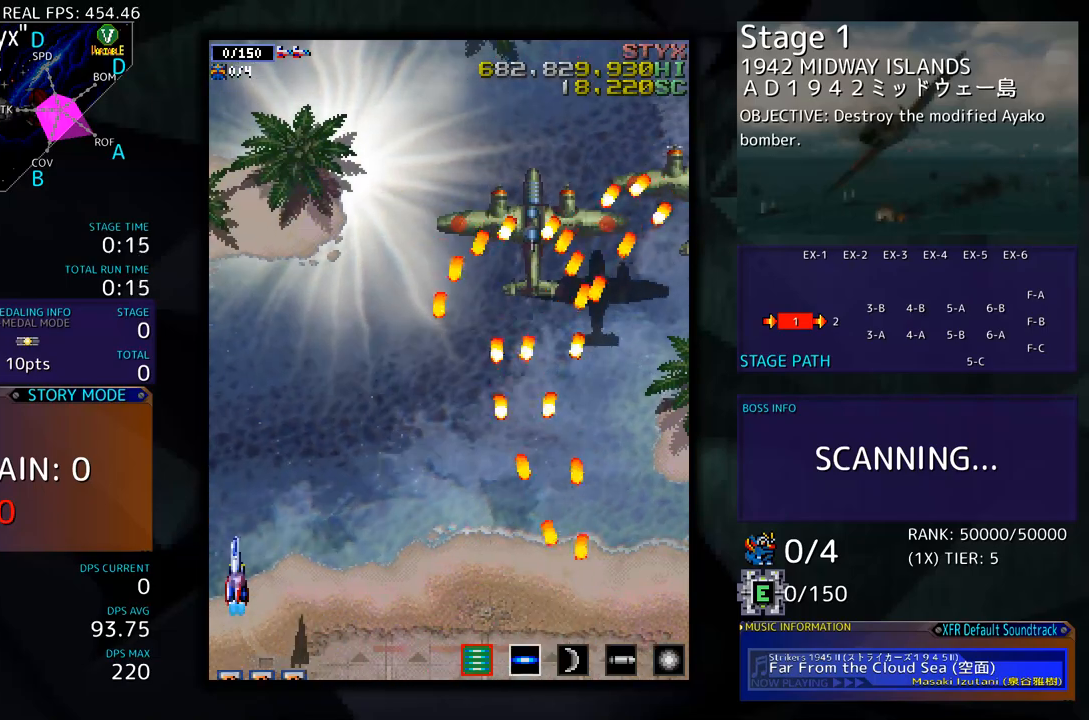
{"buttons": ["DPAD_UP"], "events": []}